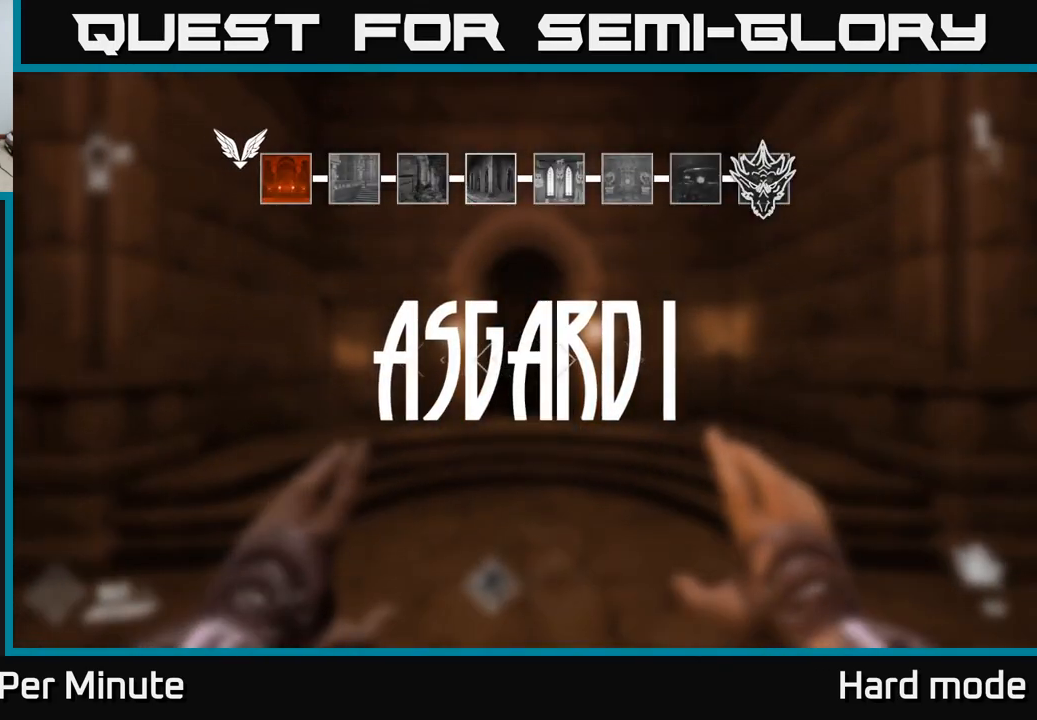
Gameplay with a controller (Xbox layout); each line is a JSON object with the inputs held at the frame after it. "events" lists button and stick changes between this image and that frame as [ms after this image, input, new state], when the widget could be followed in between.
{"buttons": [], "left_stick": "center", "right_stick": "center", "events": []}
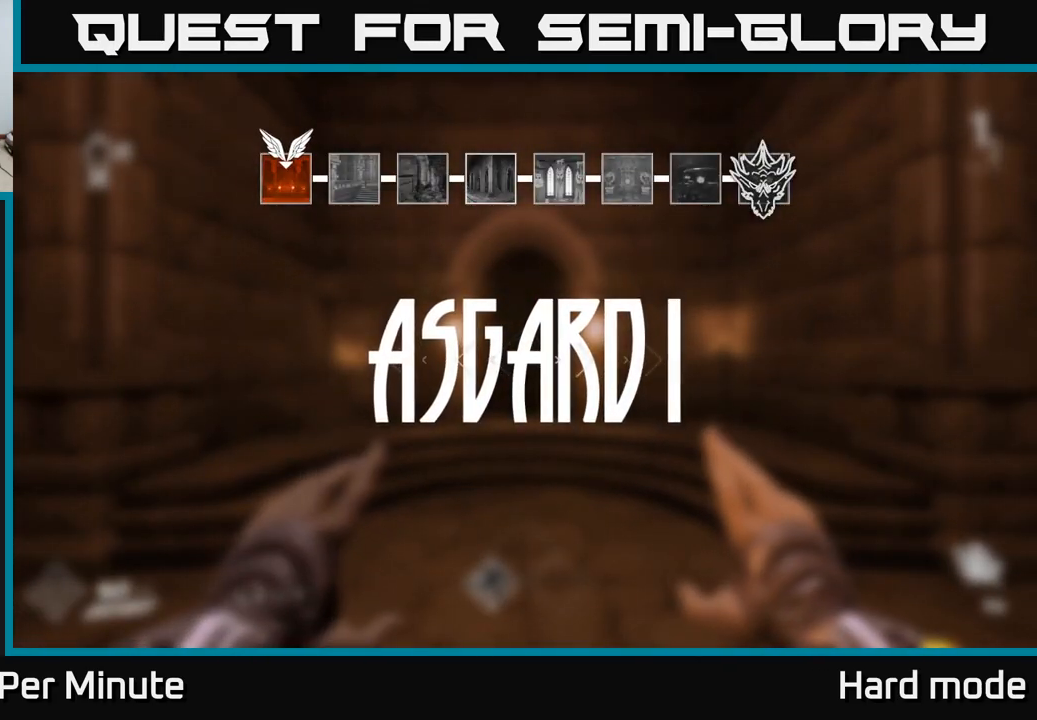
{"buttons": [], "left_stick": "center", "right_stick": "center", "events": [[383, "R2", "down"], [500, "R2", "up"]]}
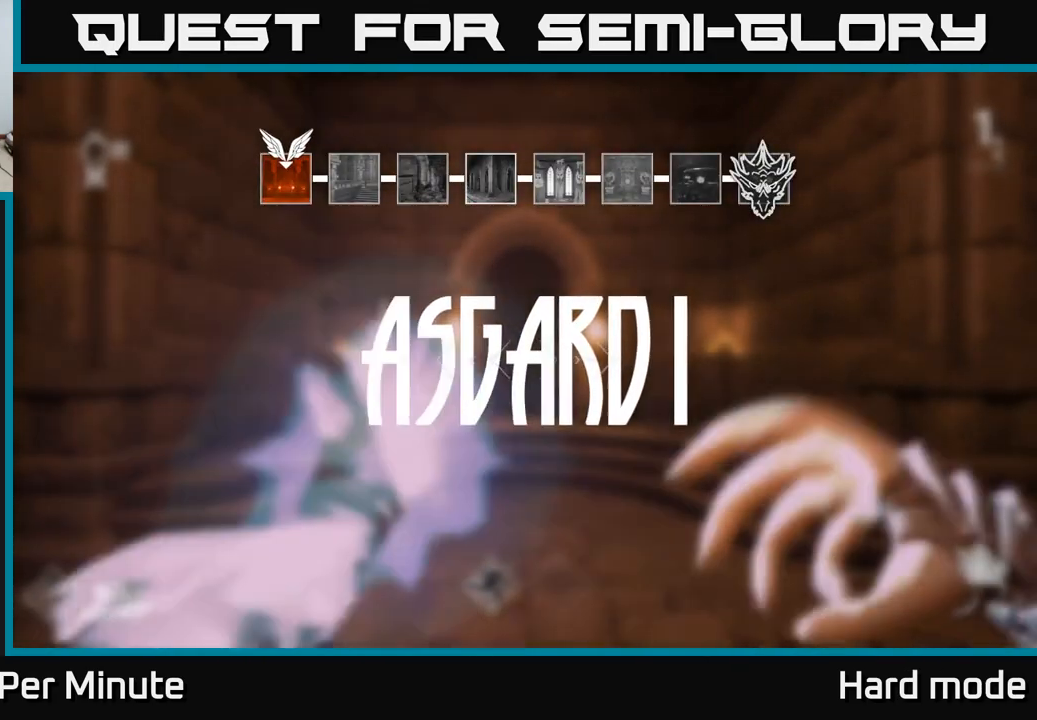
{"buttons": [], "left_stick": "center", "right_stick": "center", "events": [[217, "R2", "down"], [317, "R2", "up"]]}
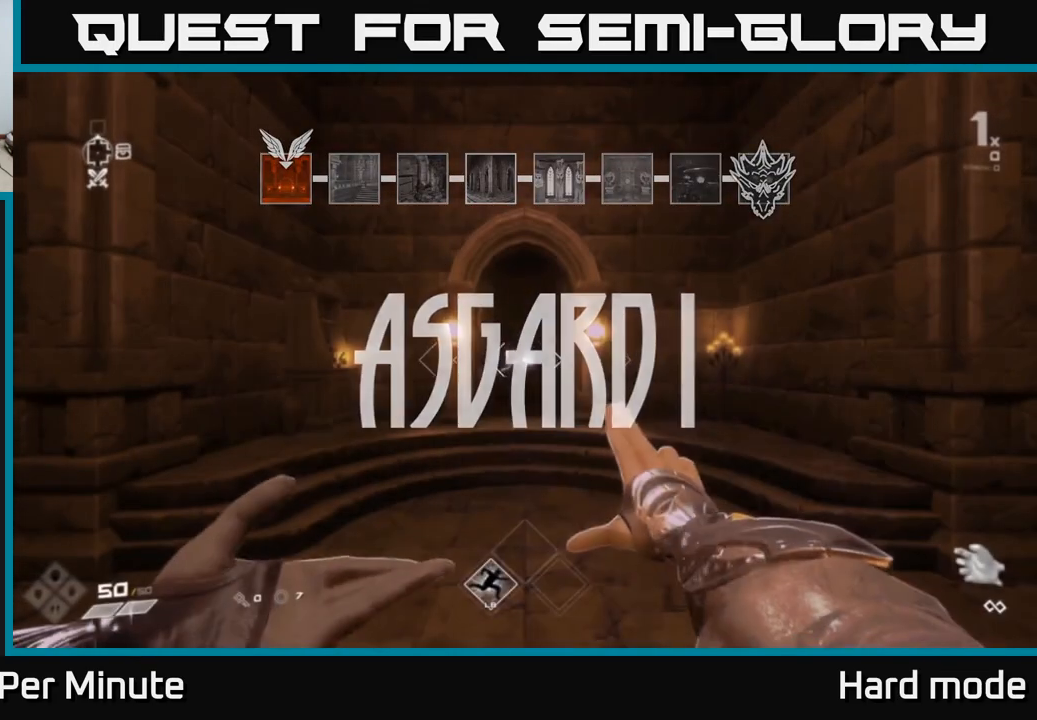
{"buttons": ["R2"], "left_stick": "center", "right_stick": "center", "events": [[67, "R2", "down"], [217, "R2", "up"], [400, "R2", "down"]]}
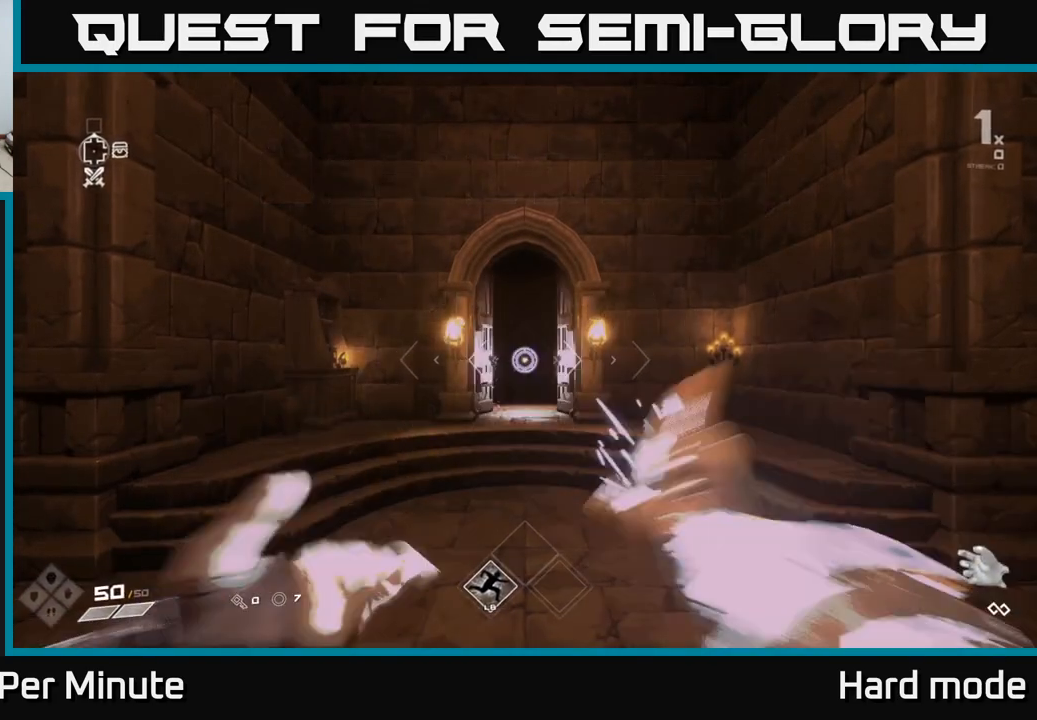
{"buttons": [], "left_stick": "center", "right_stick": "center", "events": [[17, "R2", "up"], [267, "R1", "down"], [367, "R1", "up"]]}
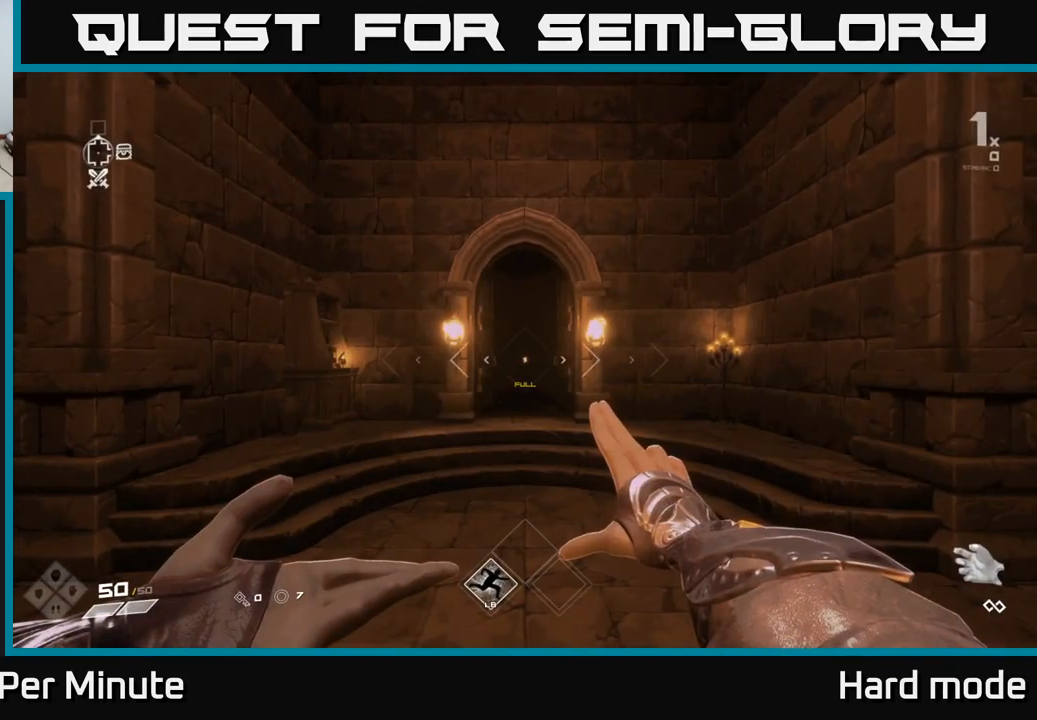
{"buttons": ["R1"], "left_stick": "center", "right_stick": "center", "events": [[67, "R1", "down"], [200, "R1", "up"], [433, "R1", "down"]]}
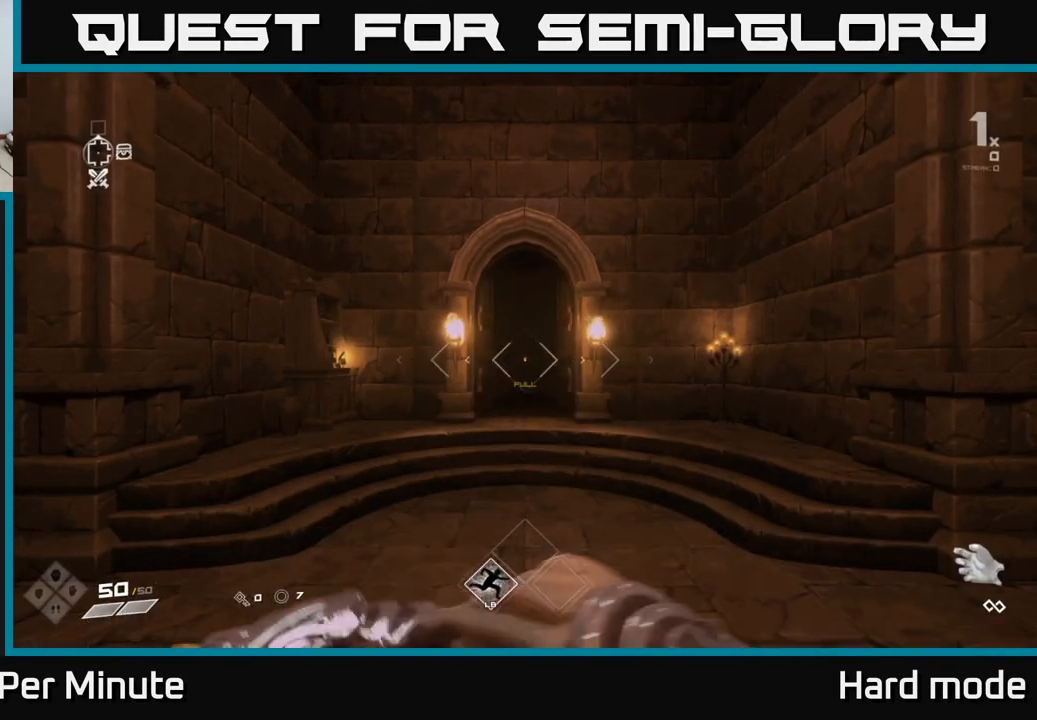
{"buttons": [], "left_stick": "center", "right_stick": "center", "events": [[50, "R1", "up"], [267, "R2", "down"], [400, "R2", "up"]]}
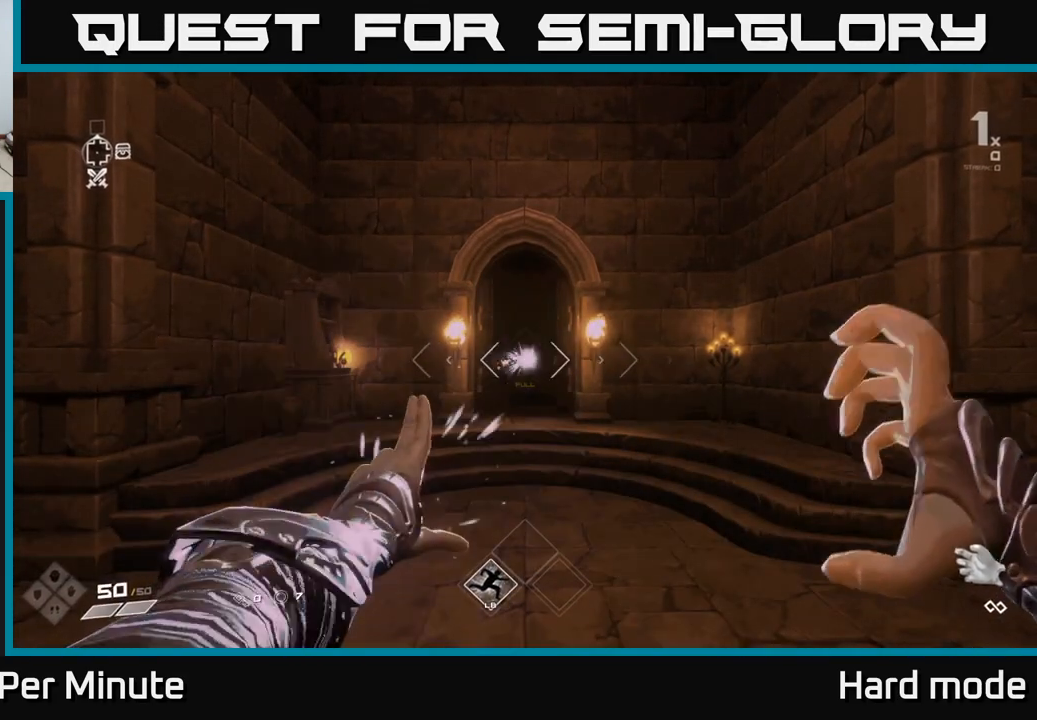
{"buttons": ["R2"], "left_stick": "center", "right_stick": "center", "events": [[100, "R2", "down"], [250, "R2", "up"], [433, "R2", "down"]]}
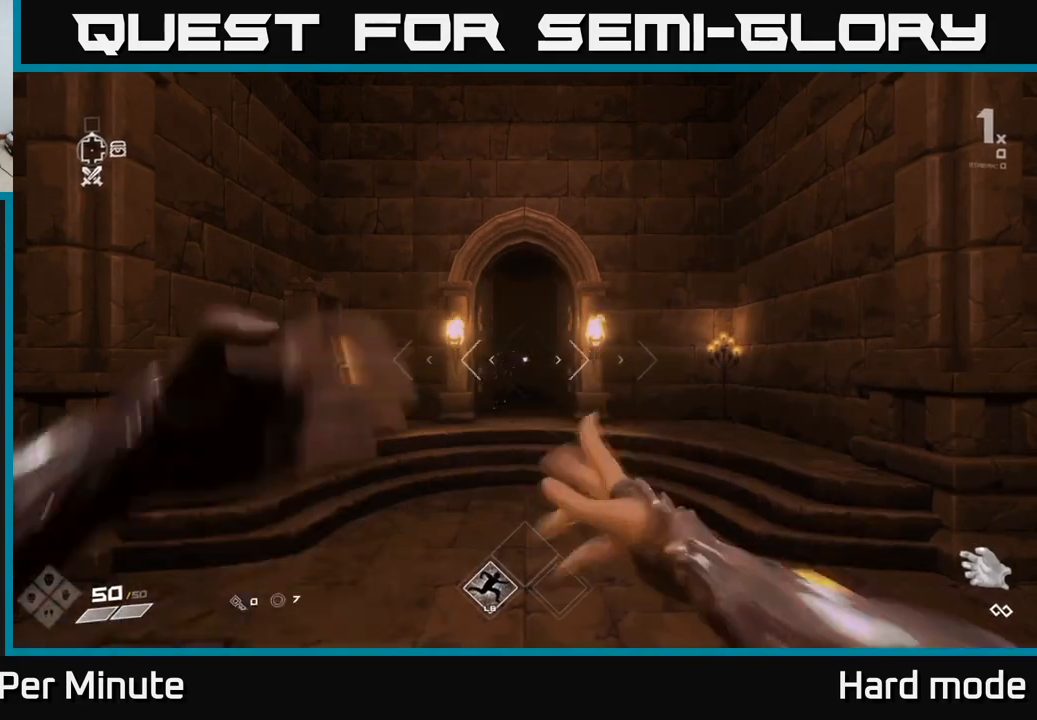
{"buttons": [], "left_stick": "center", "right_stick": "center", "events": [[50, "R2", "up"], [250, "R2", "down"], [400, "R2", "up"]]}
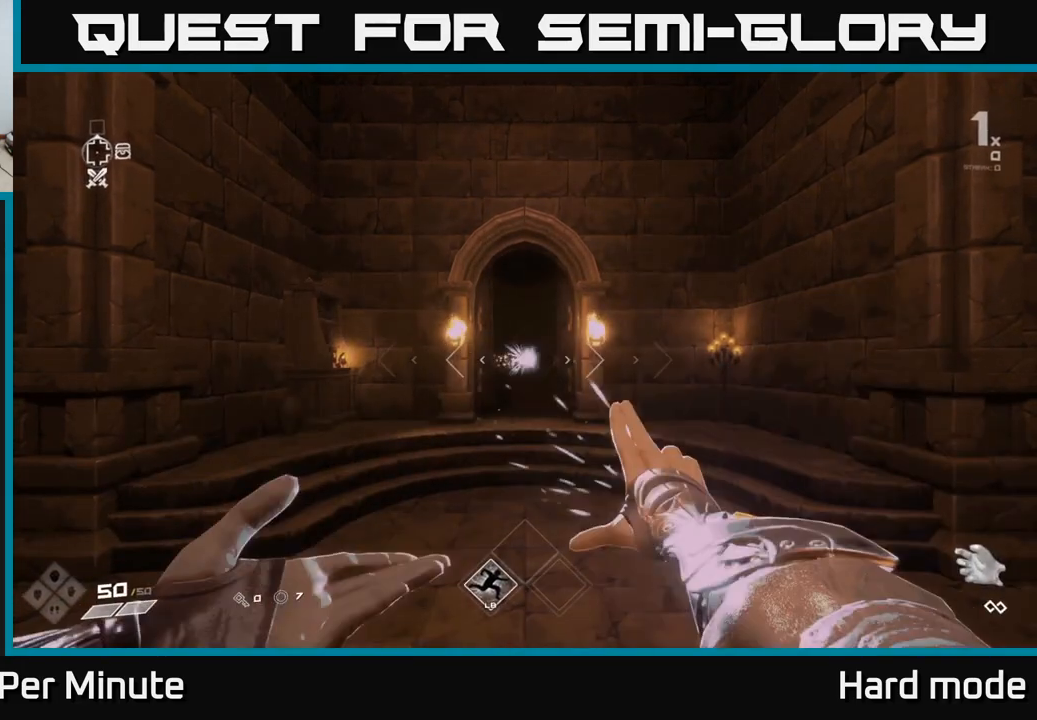
{"buttons": ["R2"], "left_stick": "center", "right_stick": "center", "events": [[67, "R2", "down"], [217, "R2", "up"], [400, "R2", "down"]]}
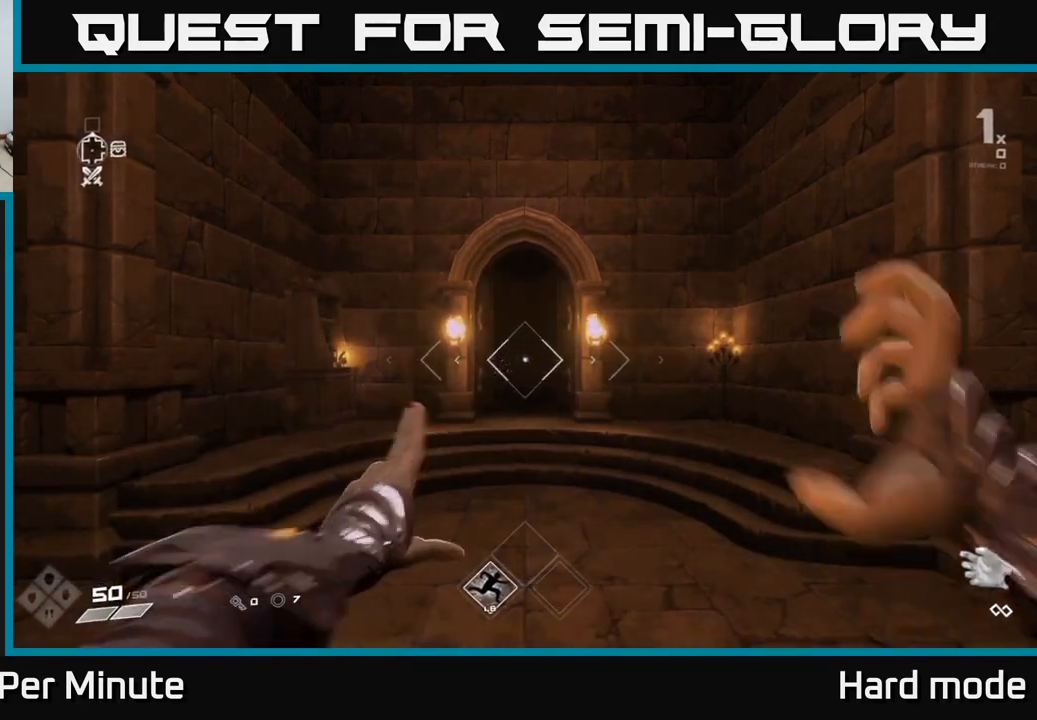
{"buttons": [], "left_stick": "center", "right_stick": "center", "events": [[33, "R2", "up"], [250, "R2", "down"], [383, "R2", "up"]]}
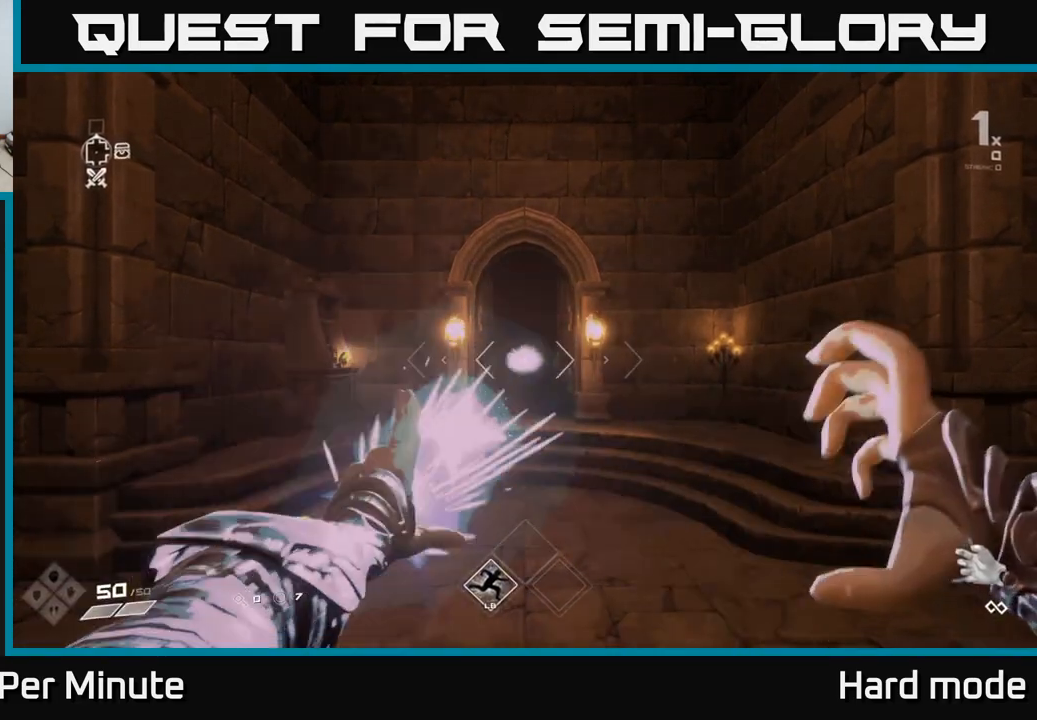
{"buttons": ["R2"], "left_stick": "center", "right_stick": "center", "events": [[133, "R2", "down"], [267, "R2", "up"], [450, "R2", "down"]]}
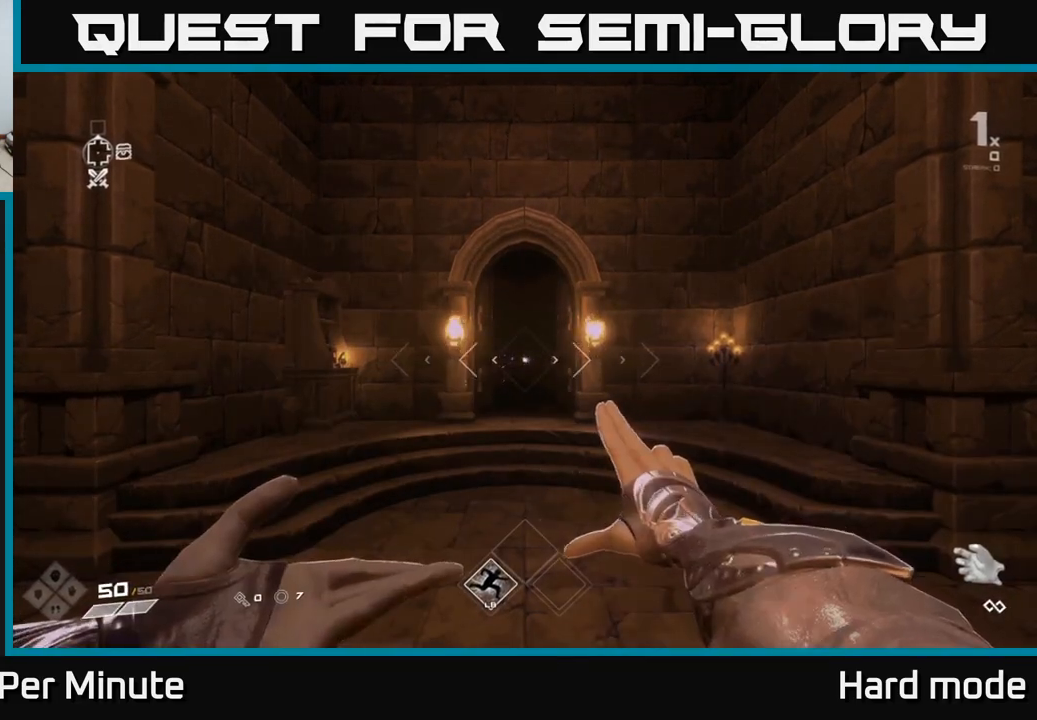
{"buttons": ["R2"], "left_stick": "center", "right_stick": "center", "events": []}
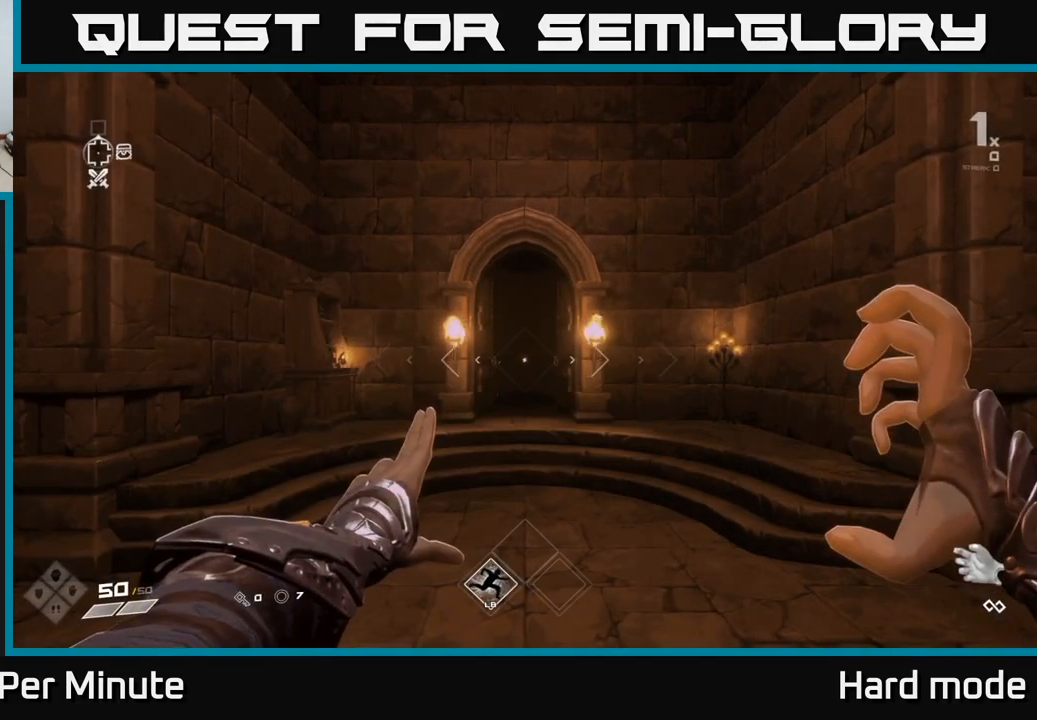
{"buttons": ["R2"], "left_stick": "center", "right_stick": "center", "events": [[200, "R2", "up"], [500, "R2", "down"]]}
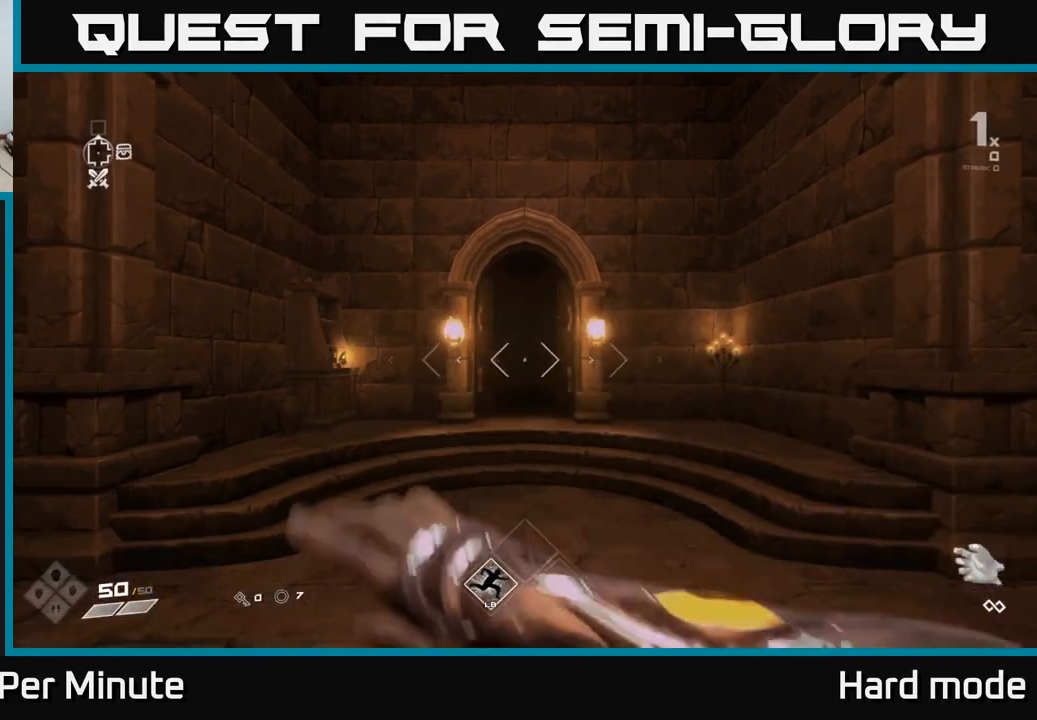
{"buttons": [], "left_stick": "center", "right_stick": "center", "events": [[117, "R2", "up"], [167, "R2", "down"], [283, "R2", "up"], [367, "R2", "down"], [450, "R2", "up"]]}
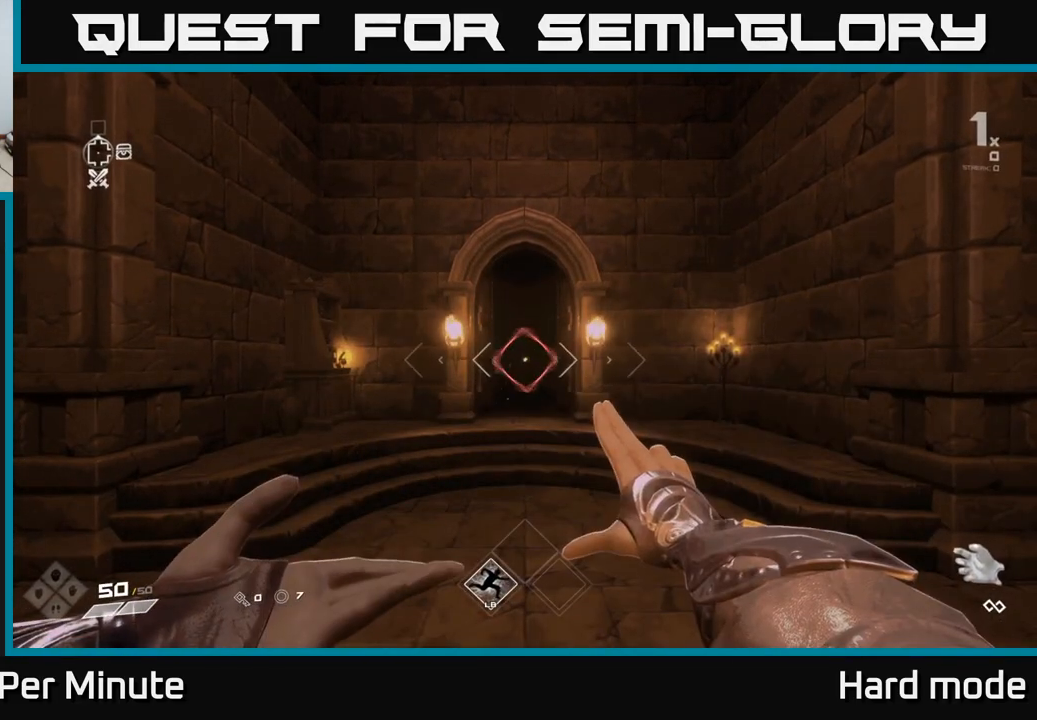
{"buttons": [], "left_stick": "center", "right_stick": "center", "events": [[283, "R2", "down"], [417, "R2", "up"]]}
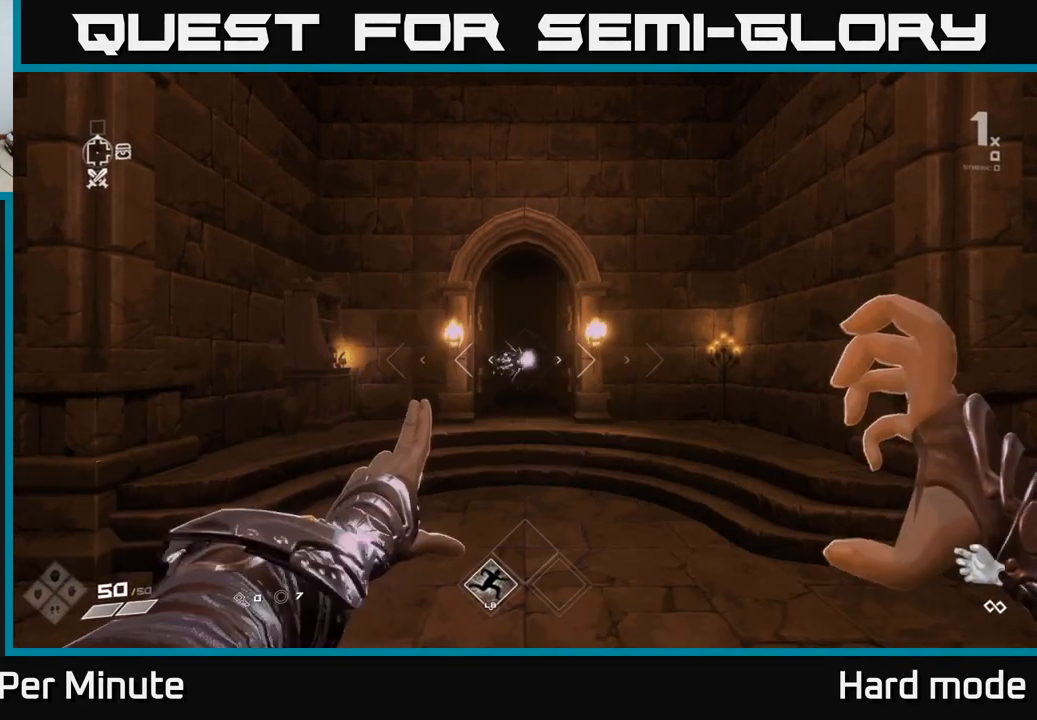
{"buttons": ["R2"], "left_stick": "center", "right_stick": "center", "events": [[83, "R2", "down"], [200, "R2", "up"], [417, "R2", "down"]]}
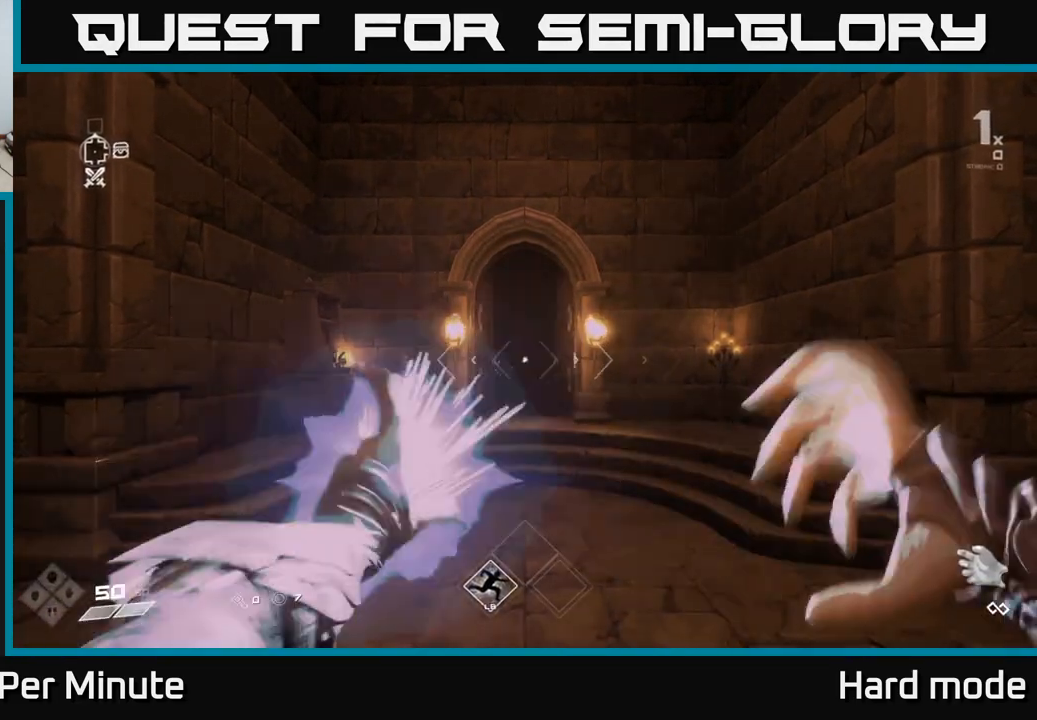
{"buttons": [], "left_stick": "center", "right_stick": "center", "events": [[50, "R2", "up"], [233, "R2", "down"], [350, "R2", "up"]]}
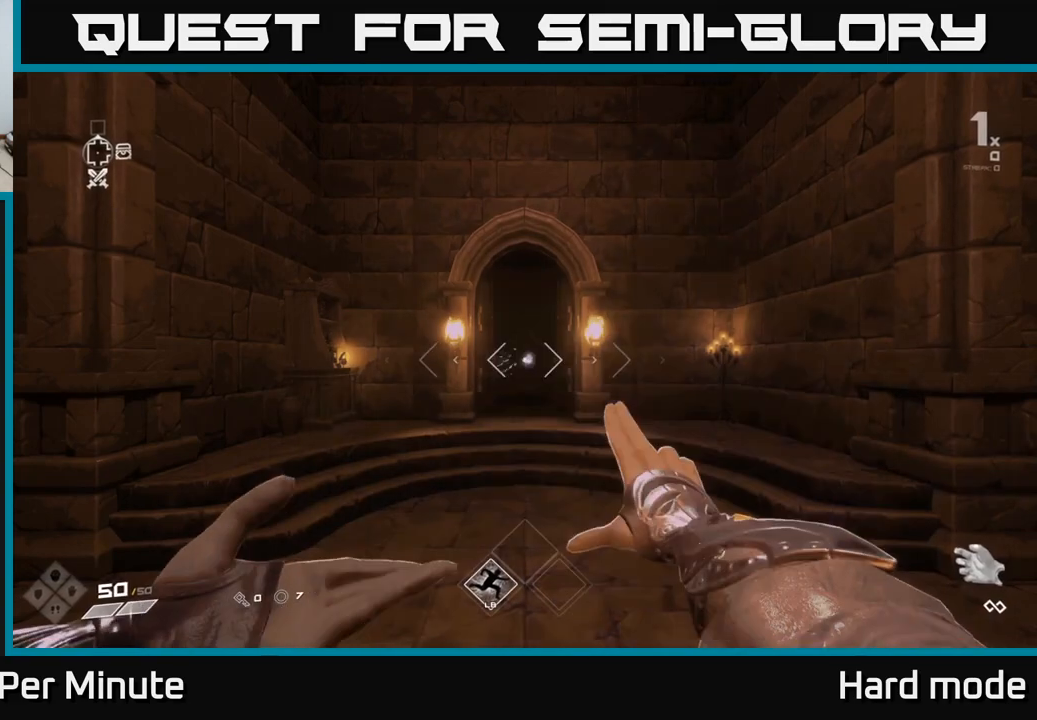
{"buttons": [], "left_stick": "center", "right_stick": "left", "events": [[100, "left_stick", "up"], [483, "right_stick", "left"], [500, "left_stick", "center"]]}
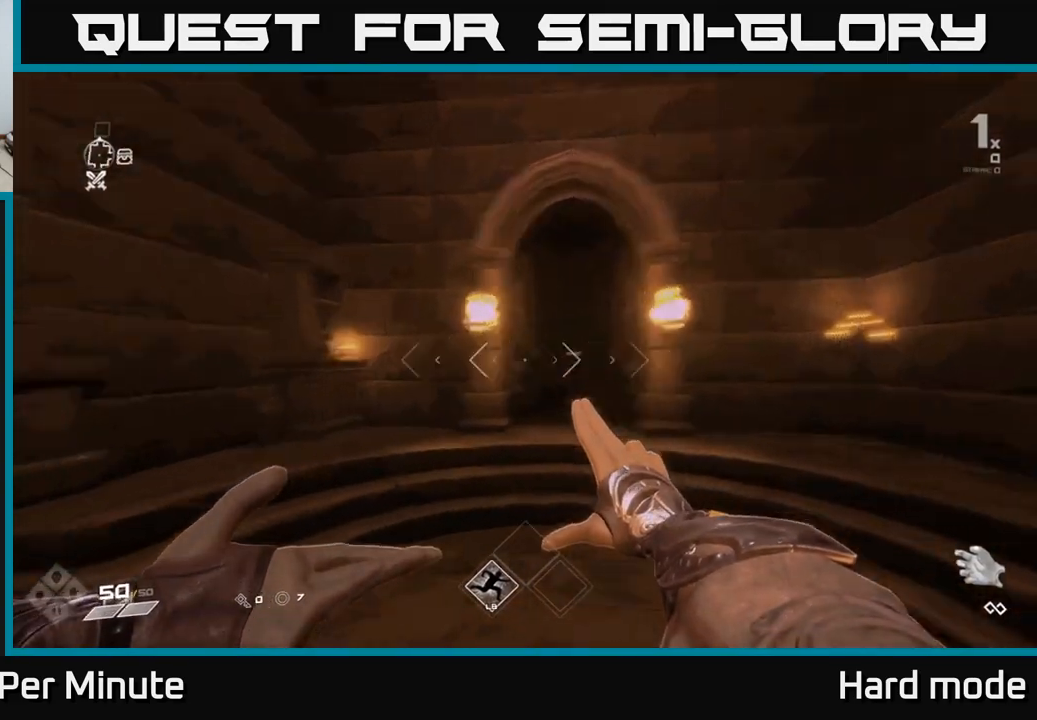
{"buttons": [], "left_stick": "up", "right_stick": "center", "events": [[467, "right_stick", "center"], [500, "left_stick", "up"]]}
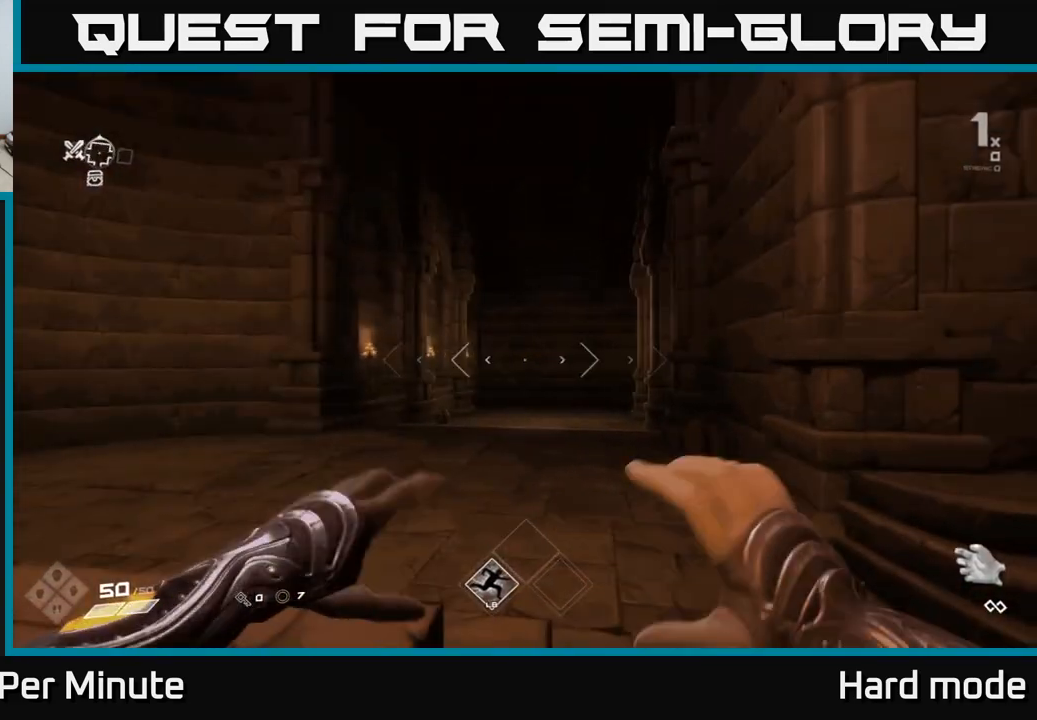
{"buttons": [], "left_stick": "up", "right_stick": "center", "events": [[150, "left_stick", "center"], [333, "left_stick", "up"]]}
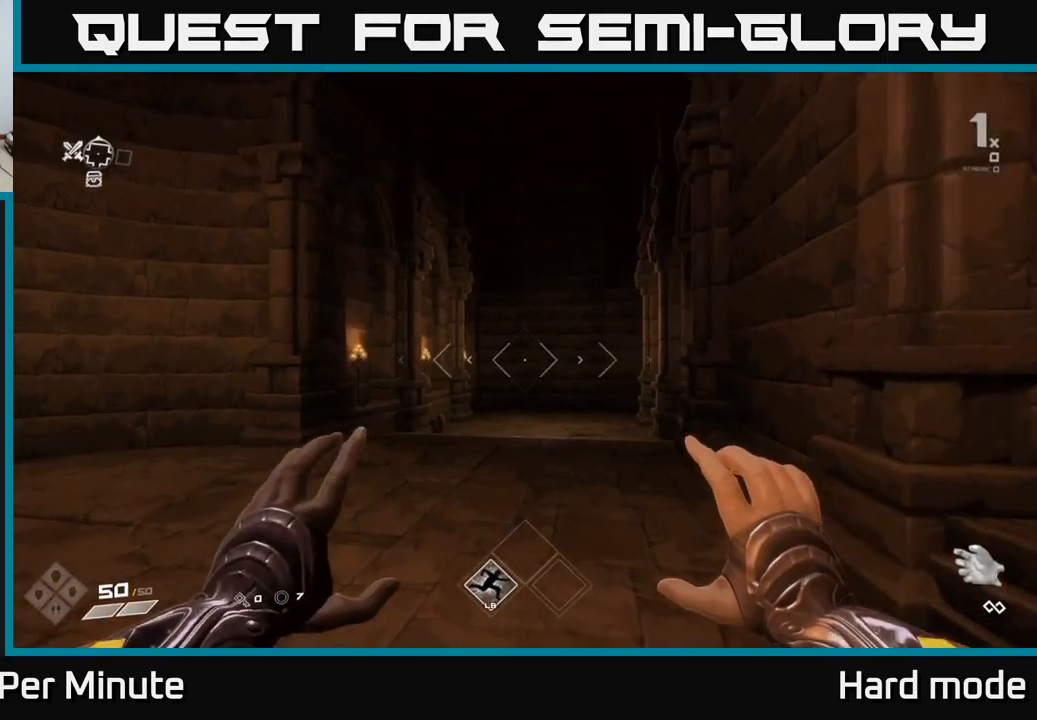
{"buttons": [], "left_stick": "up", "right_stick": "center", "events": []}
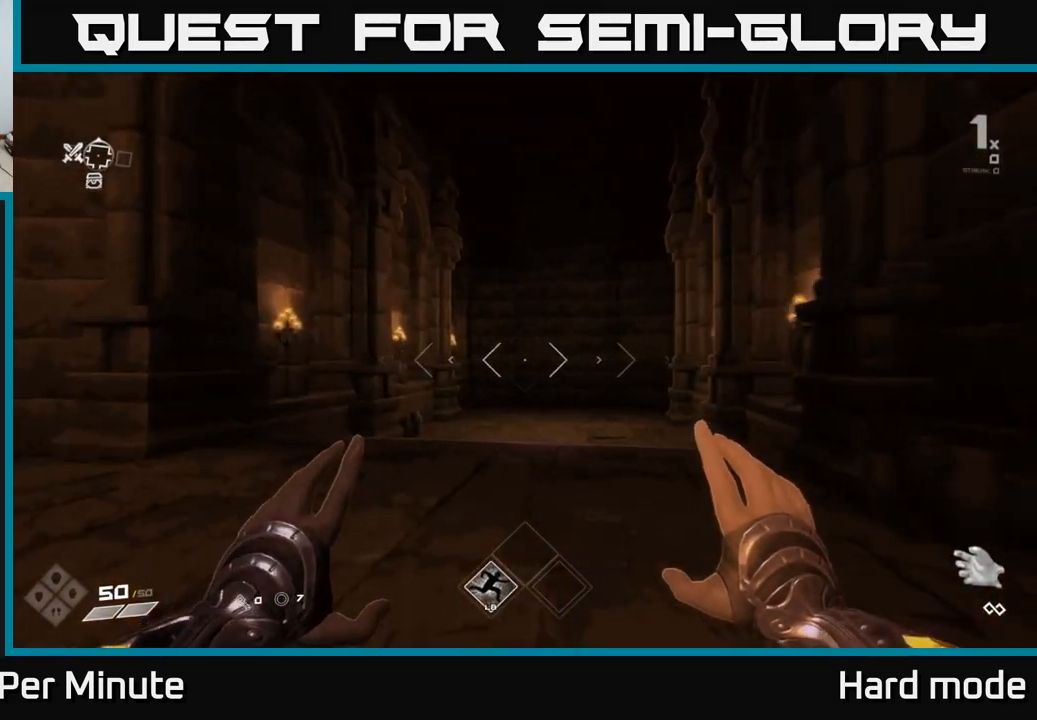
{"buttons": ["R2"], "left_stick": "center", "right_stick": "center", "events": [[367, "left_stick", "center"], [500, "R2", "down"]]}
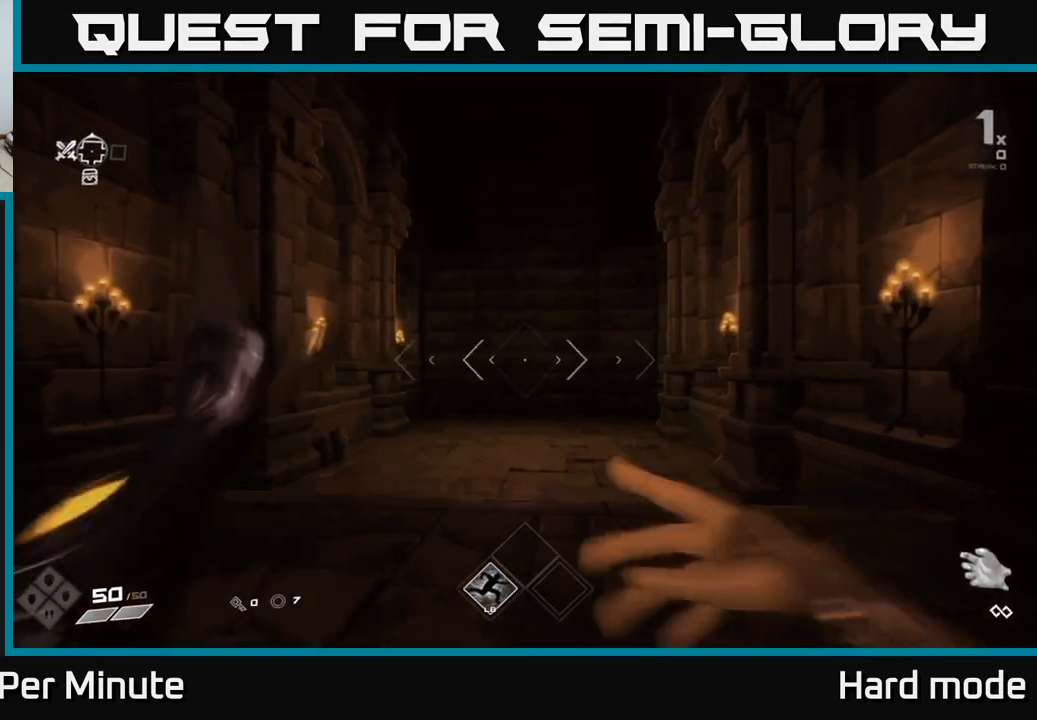
{"buttons": [], "left_stick": "center", "right_stick": "center", "events": [[100, "R2", "up"], [333, "R2", "down"], [450, "R2", "up"]]}
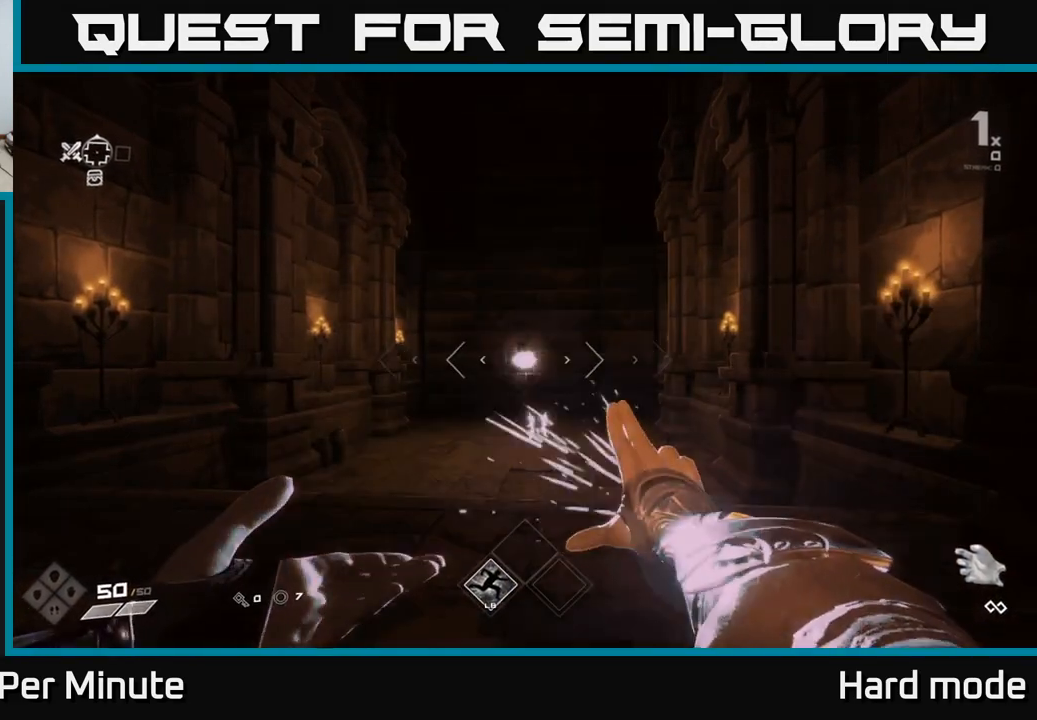
{"buttons": [], "left_stick": "center", "right_stick": "center", "events": [[200, "R2", "down"], [317, "R2", "up"], [350, "left_stick", "up-left"], [467, "left_stick", "center"]]}
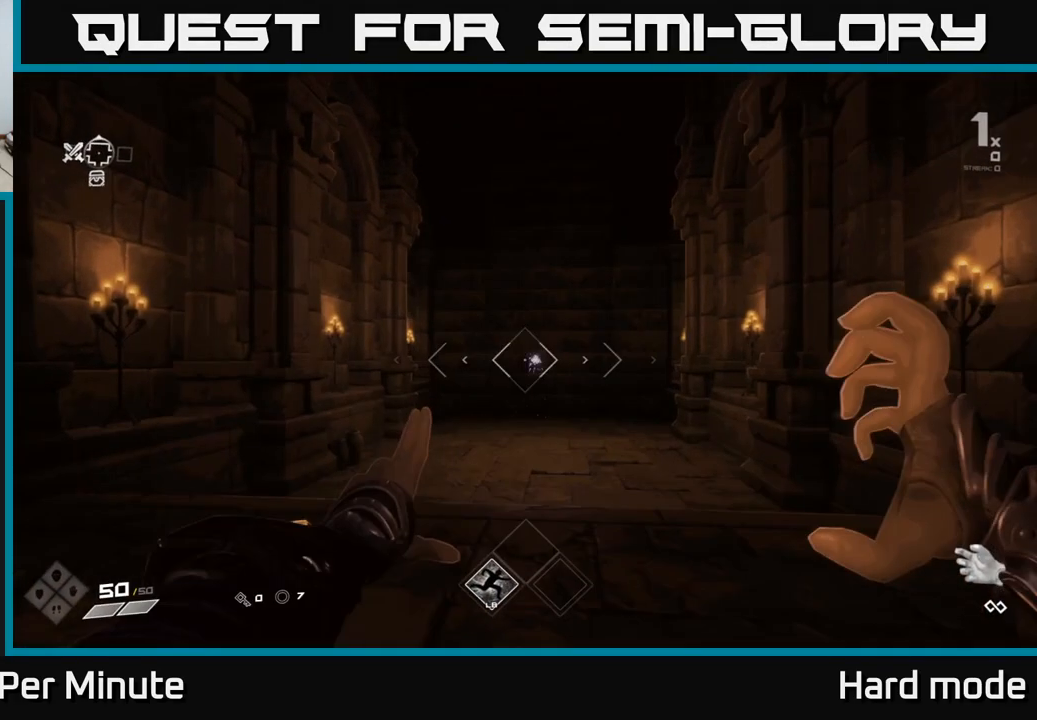
{"buttons": [], "left_stick": "down-left", "right_stick": "center", "events": [[33, "R2", "down"], [150, "R2", "up"], [183, "left_stick", "left"], [333, "left_stick", "center"], [367, "R2", "down"], [467, "R2", "up"], [467, "left_stick", "down-left"]]}